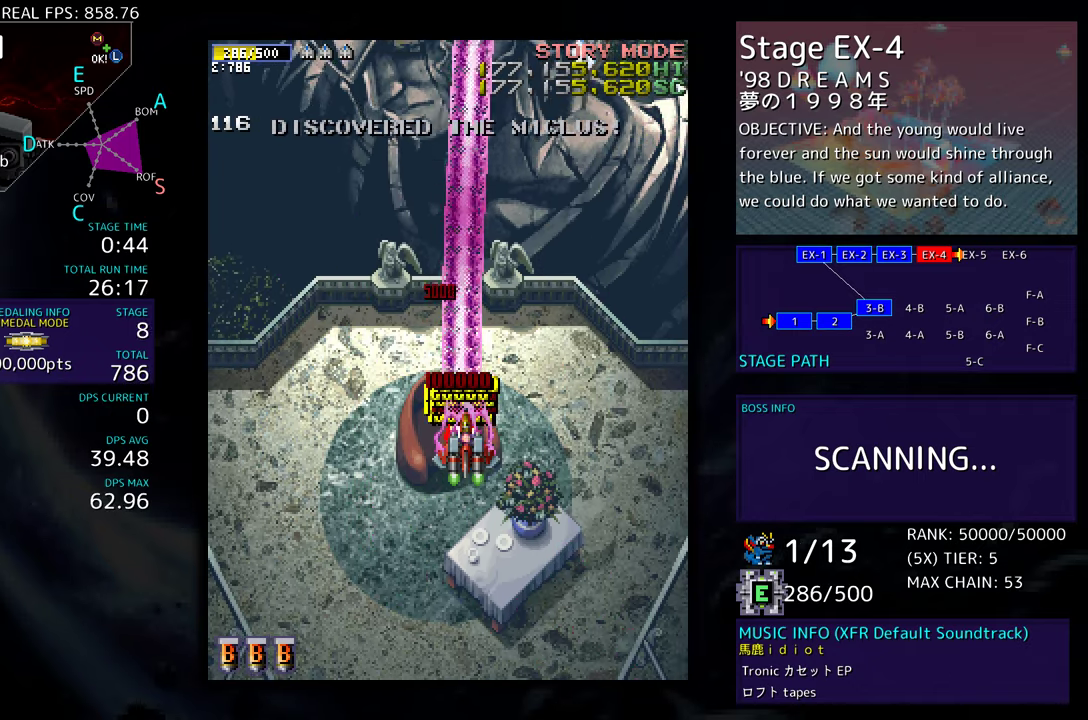
Gameplay with a controller; each line is a JSON object with the inputs held at the frame after it. "events" lists button and stick changes between this image and that frame as [ms after this image, input, new state], when the widget could be followed in between. Not read: L3 R3 other_buttons.
{"buttons": ["DPAD_DOWN"], "events": [[400, "DPAD_LEFT", "down"], [400, "DPAD_RIGHT", "up"], [500, "DPAD_LEFT", "up"]]}
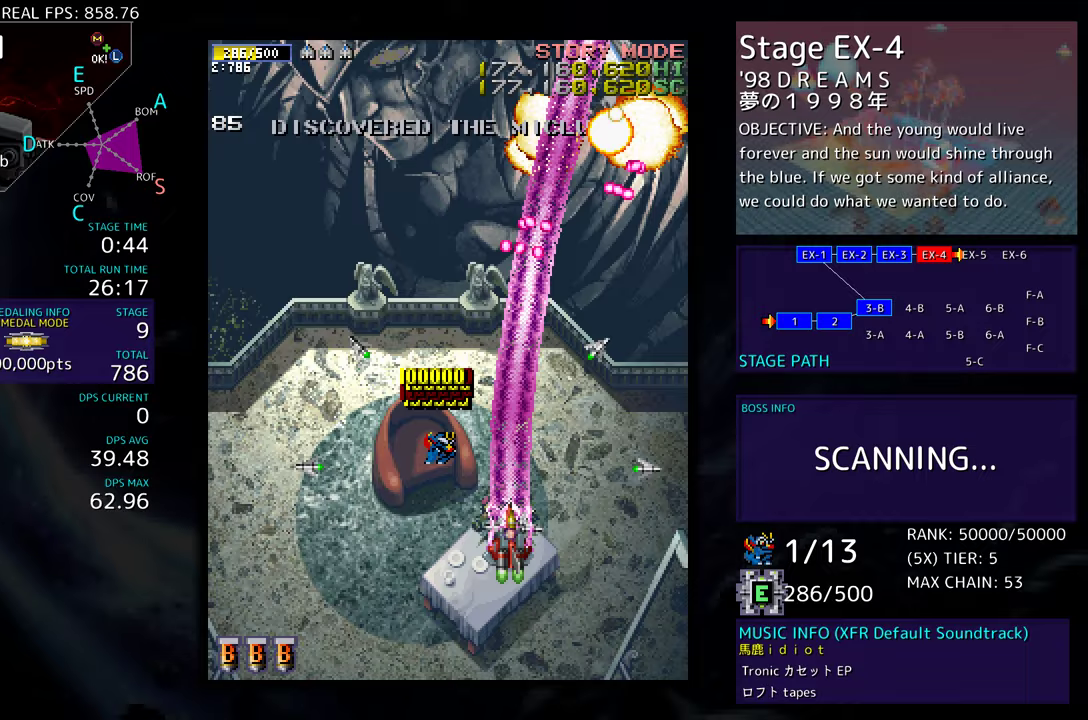
{"buttons": ["DPAD_DOWN", "DPAD_LEFT"], "events": [[33, "DPAD_RIGHT", "down"], [117, "DPAD_RIGHT", "up"], [150, "DPAD_LEFT", "down"]]}
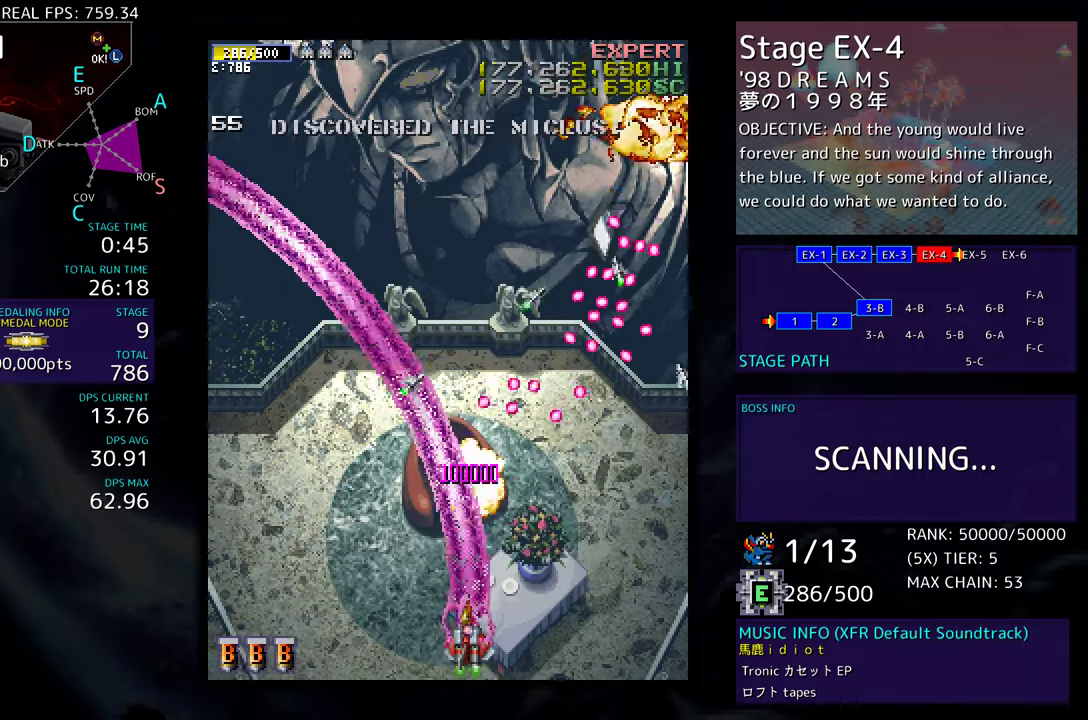
{"buttons": ["DPAD_UP", "DPAD_LEFT"], "events": [[83, "DPAD_DOWN", "up"], [350, "DPAD_UP", "down"]]}
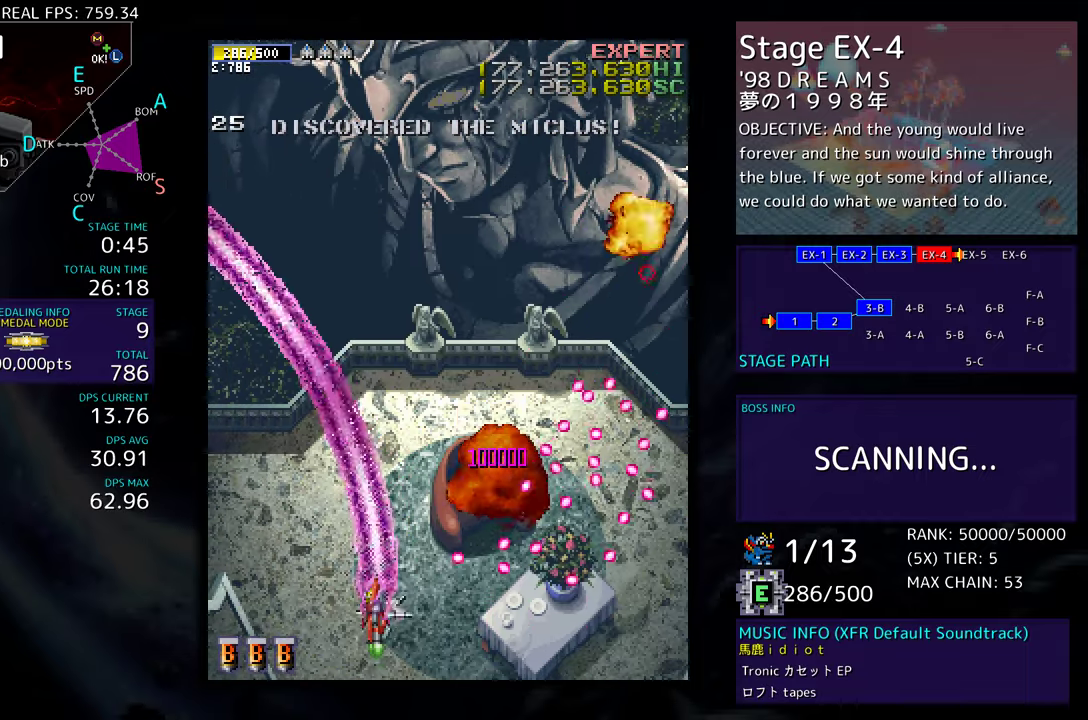
{"buttons": [], "events": [[400, "DPAD_LEFT", "up"], [500, "DPAD_UP", "up"]]}
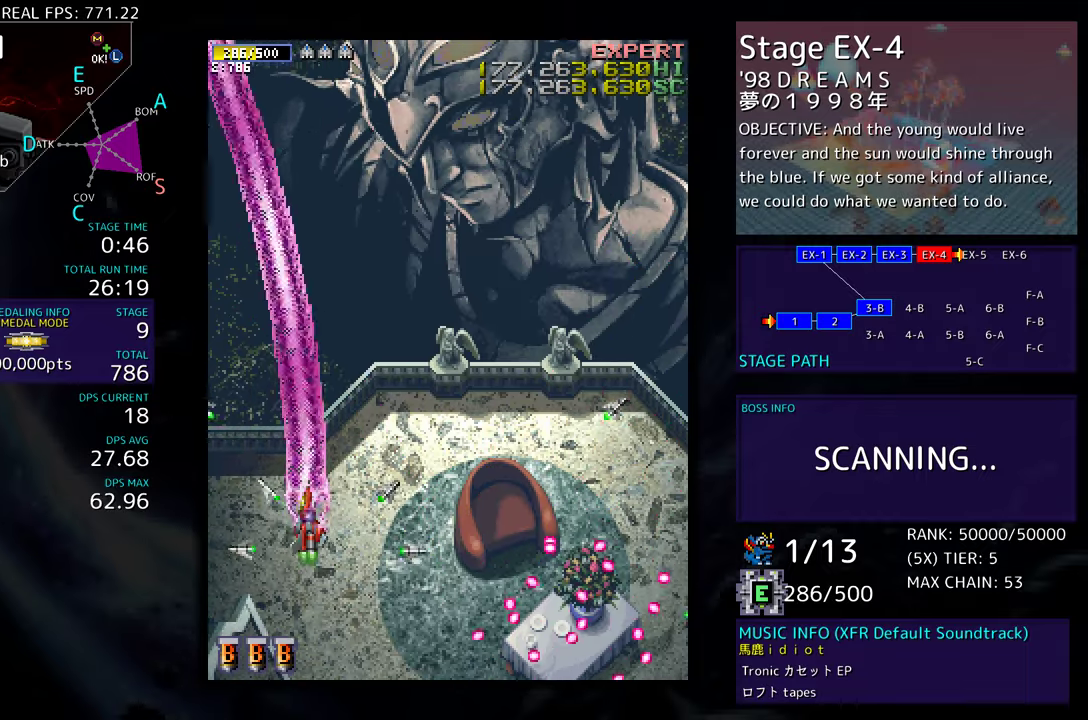
{"buttons": ["DPAD_LEFT"], "events": [[483, "DPAD_LEFT", "down"]]}
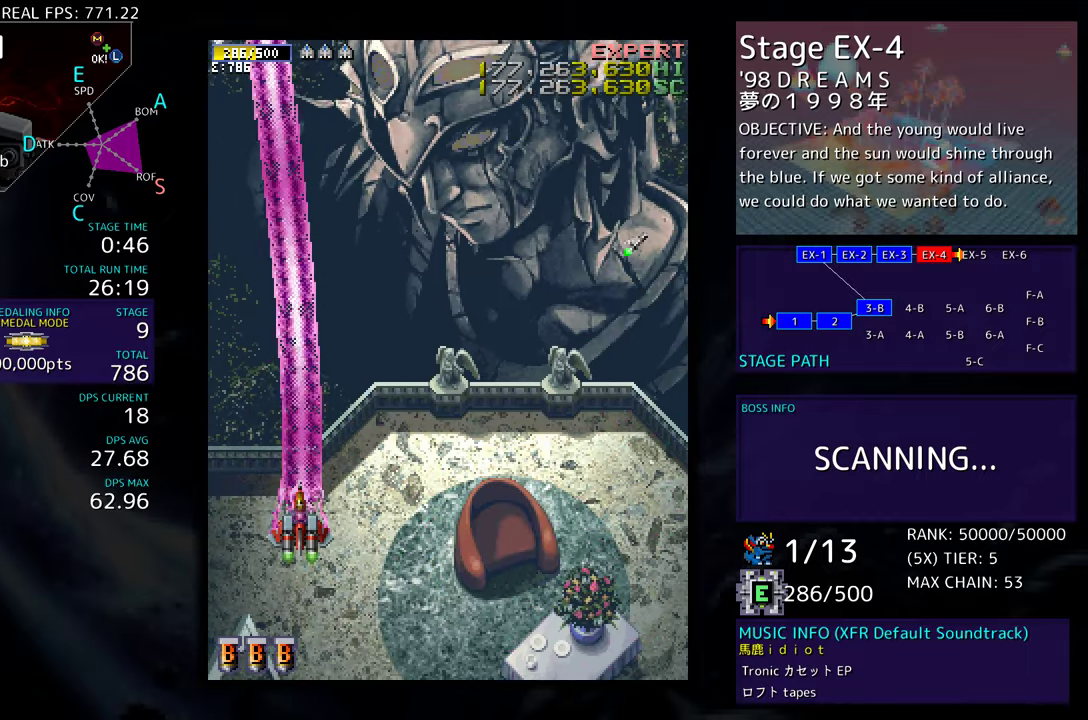
{"buttons": ["DPAD_DOWN", "DPAD_RIGHT"], "events": [[50, "DPAD_UP", "down"], [250, "DPAD_LEFT", "up"], [300, "DPAD_UP", "up"], [433, "DPAD_DOWN", "down"], [433, "DPAD_RIGHT", "down"]]}
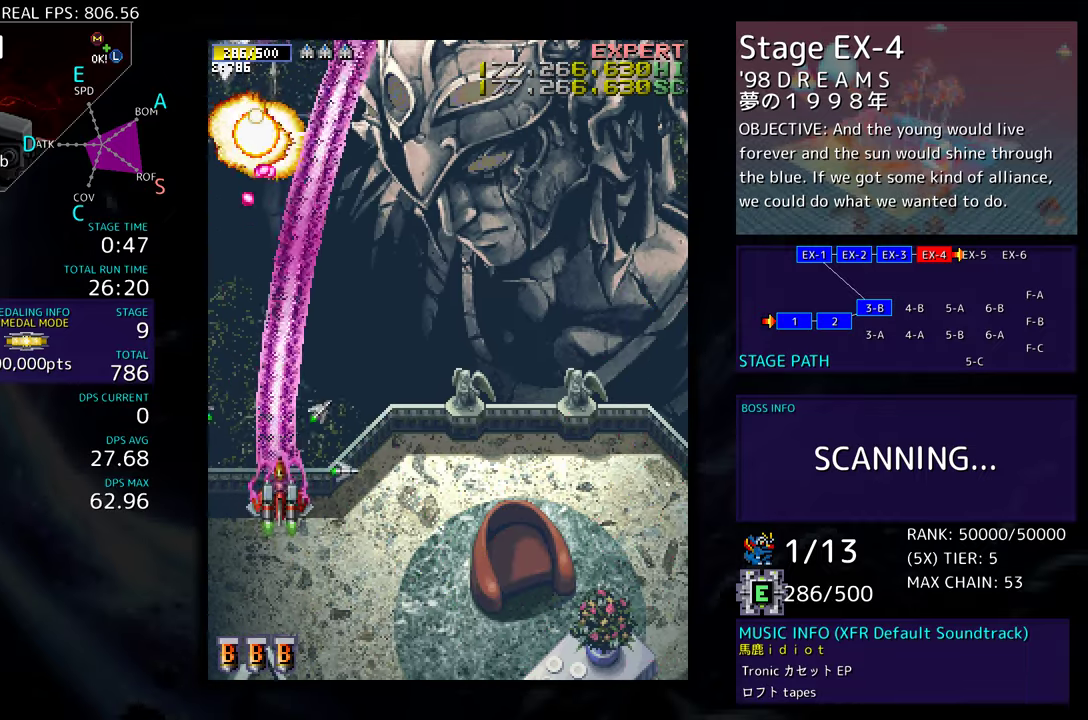
{"buttons": ["DPAD_DOWN", "DPAD_RIGHT"], "events": [[50, "DPAD_DOWN", "up"], [50, "DPAD_RIGHT", "up"], [67, "DPAD_LEFT", "down"], [150, "DPAD_DOWN", "down"], [167, "DPAD_LEFT", "up"], [183, "DPAD_RIGHT", "down"], [233, "DPAD_RIGHT", "up"], [267, "DPAD_LEFT", "down"], [300, "DPAD_LEFT", "up"], [317, "DPAD_RIGHT", "down"]]}
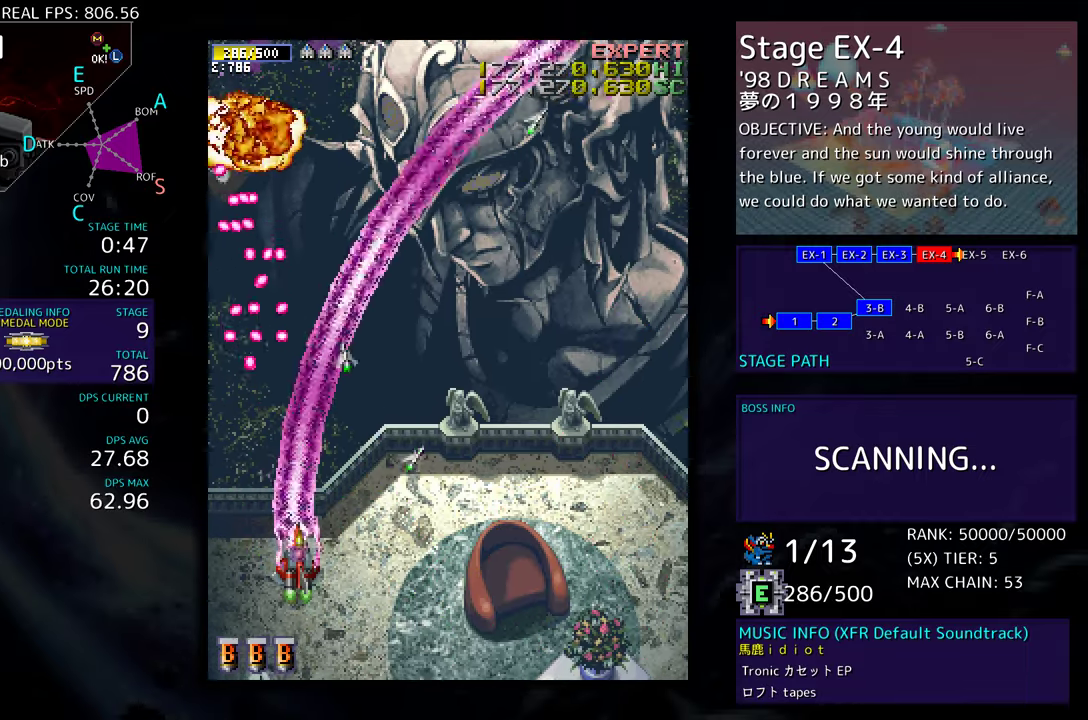
{"buttons": ["DPAD_UP", "DPAD_RIGHT"], "events": [[50, "DPAD_DOWN", "up"], [267, "DPAD_UP", "down"]]}
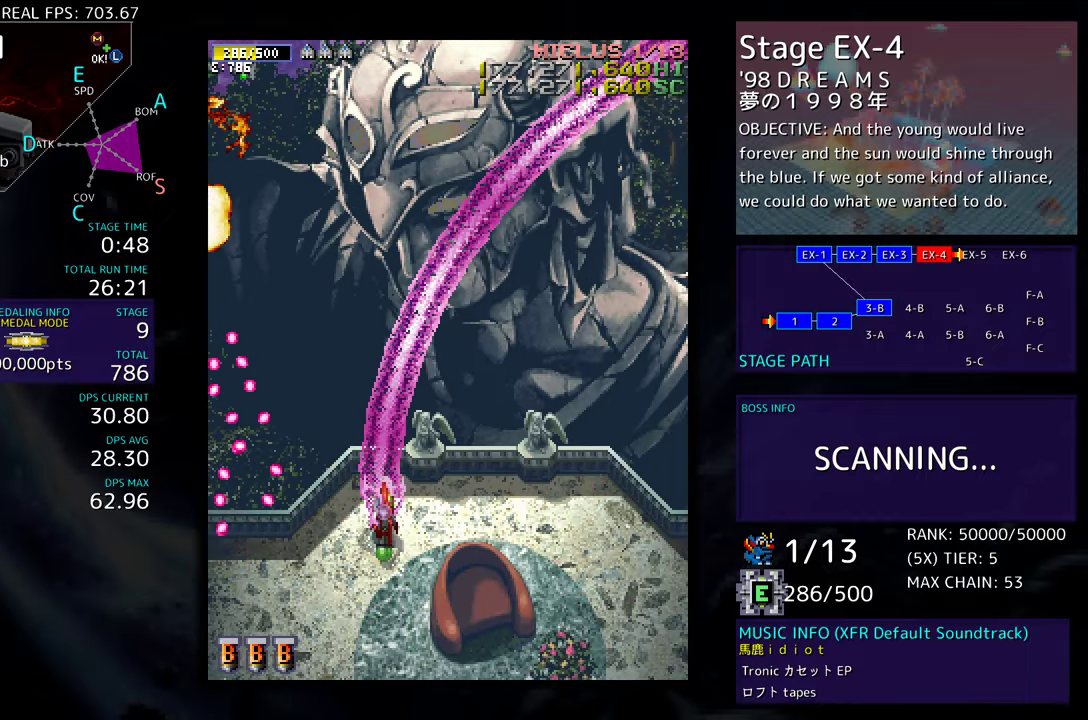
{"buttons": [], "events": [[250, "DPAD_UP", "up"], [300, "DPAD_RIGHT", "up"]]}
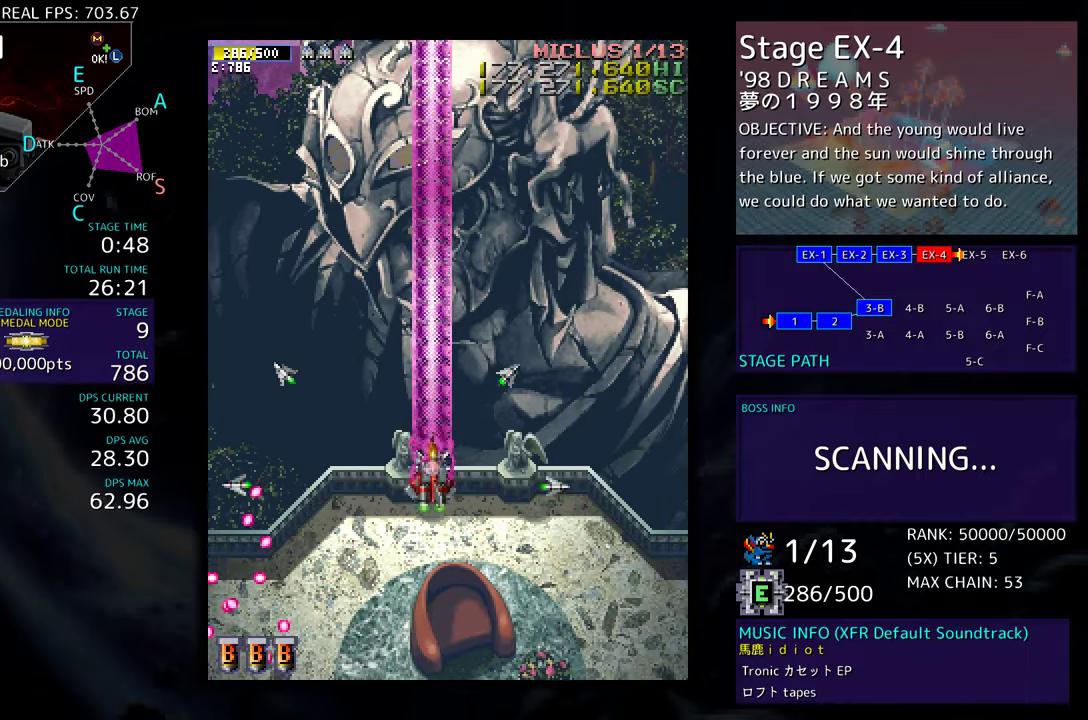
{"buttons": ["DPAD_UP", "DPAD_LEFT"], "events": [[433, "DPAD_LEFT", "down"], [500, "DPAD_UP", "down"]]}
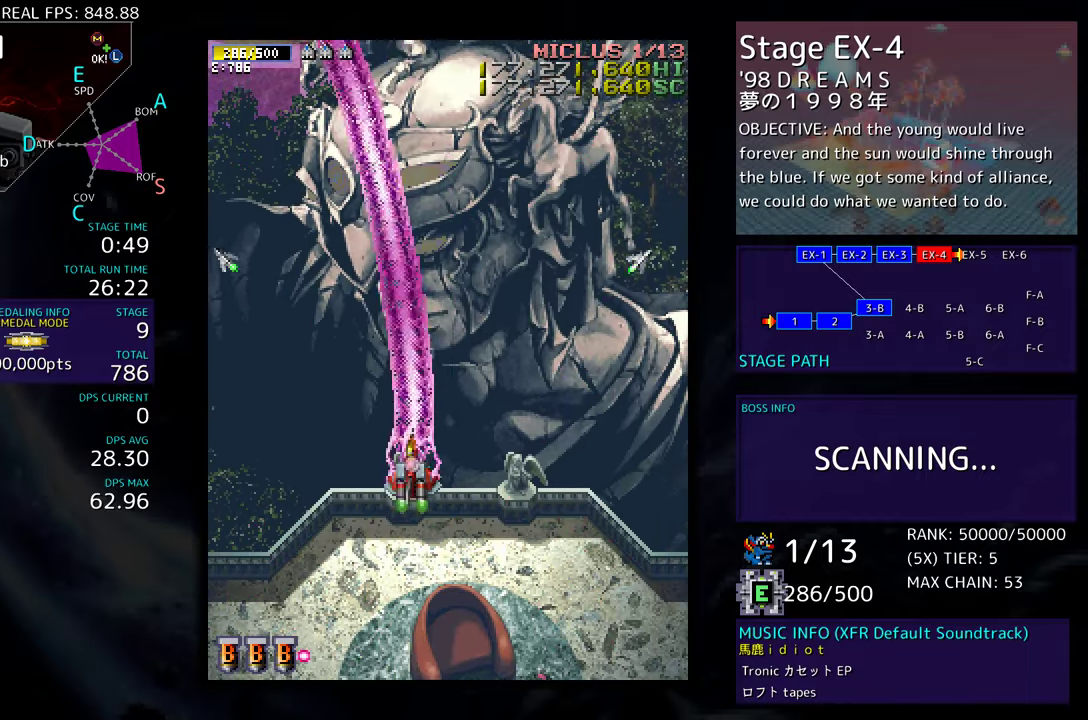
{"buttons": ["DPAD_DOWN", "DPAD_LEFT"], "events": [[267, "DPAD_UP", "up"], [317, "DPAD_DOWN", "down"]]}
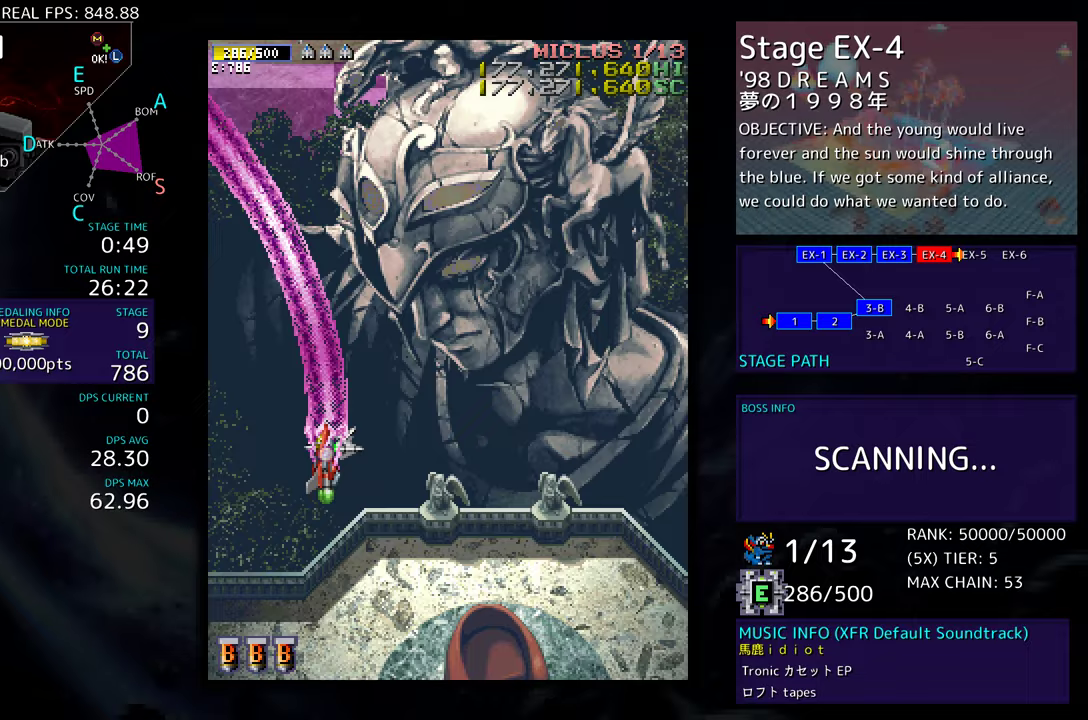
{"buttons": ["DPAD_DOWN"], "events": [[100, "DPAD_DOWN", "up"], [100, "DPAD_LEFT", "up"], [483, "DPAD_DOWN", "down"]]}
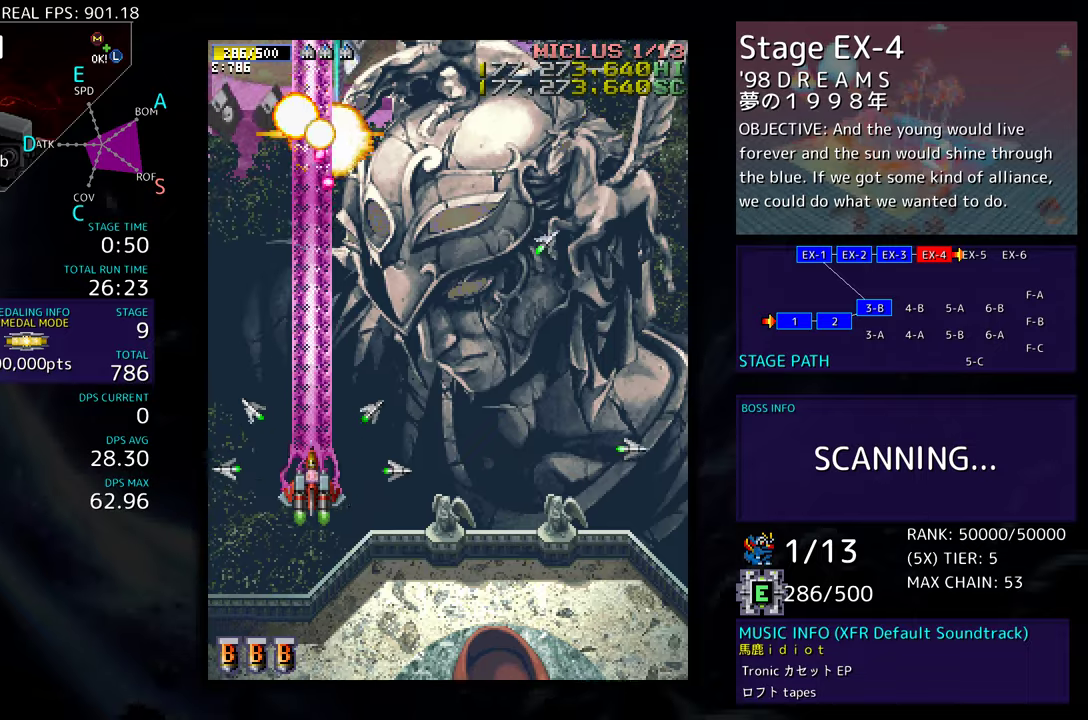
{"buttons": ["DPAD_DOWN", "DPAD_RIGHT"], "events": [[100, "DPAD_LEFT", "down"], [150, "DPAD_LEFT", "up"], [300, "DPAD_RIGHT", "down"]]}
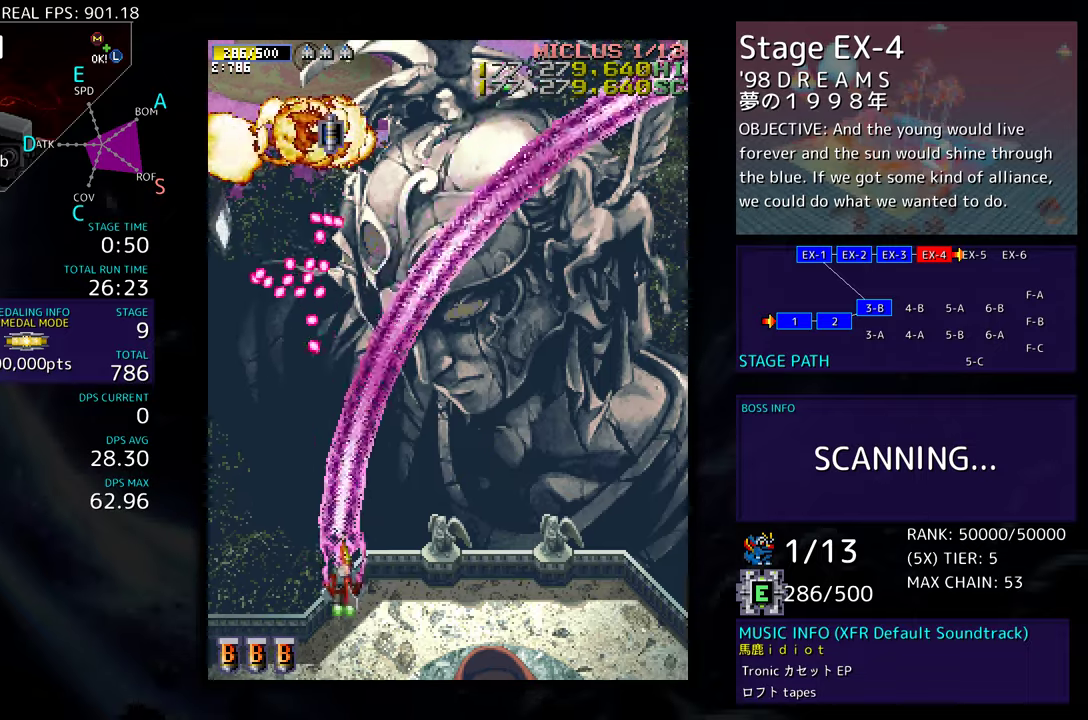
{"buttons": ["DPAD_RIGHT"], "events": [[17, "DPAD_DOWN", "up"], [117, "DPAD_UP", "down"], [467, "DPAD_UP", "up"]]}
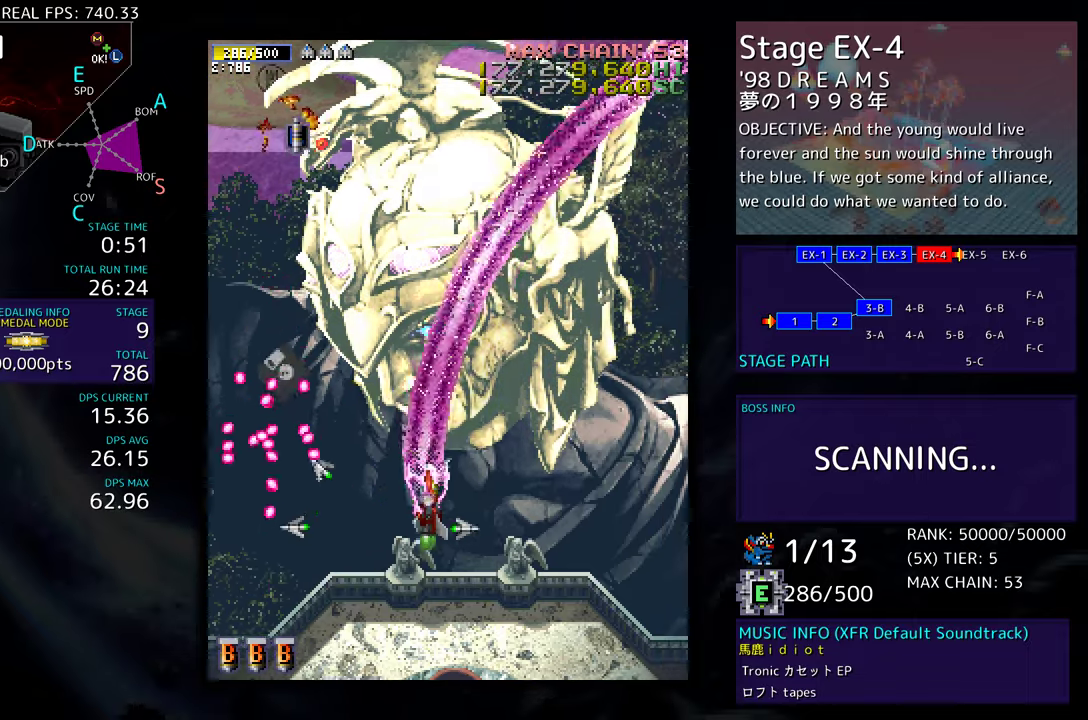
{"buttons": ["DPAD_UP"], "events": [[67, "DPAD_UP", "down"], [450, "DPAD_RIGHT", "up"]]}
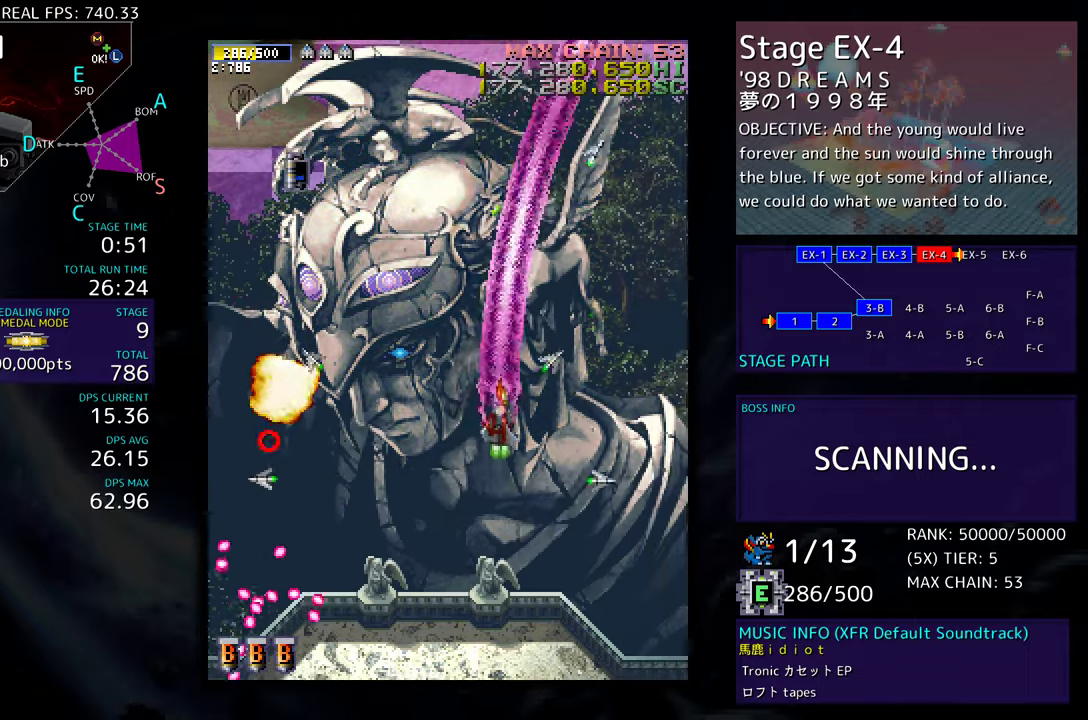
{"buttons": ["DPAD_UP", "DPAD_LEFT"], "events": [[33, "DPAD_LEFT", "down"]]}
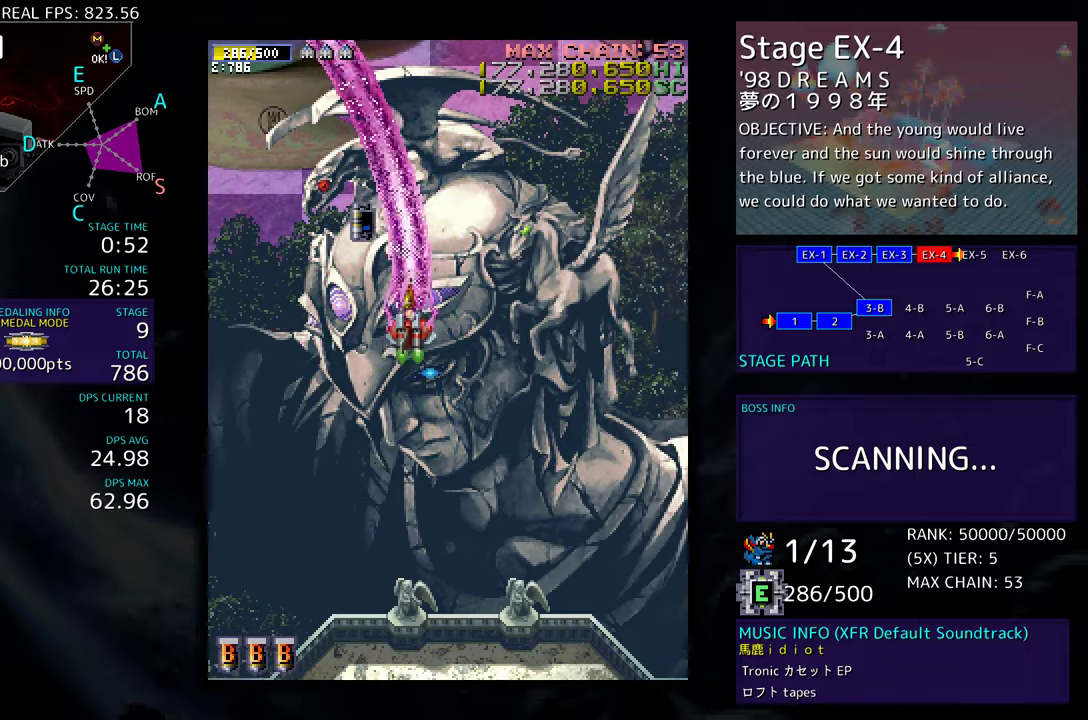
{"buttons": ["DPAD_DOWN"], "events": [[200, "DPAD_LEFT", "up"], [217, "DPAD_RIGHT", "down"], [233, "DPAD_UP", "up"], [283, "DPAD_DOWN", "down"], [350, "DPAD_RIGHT", "up"]]}
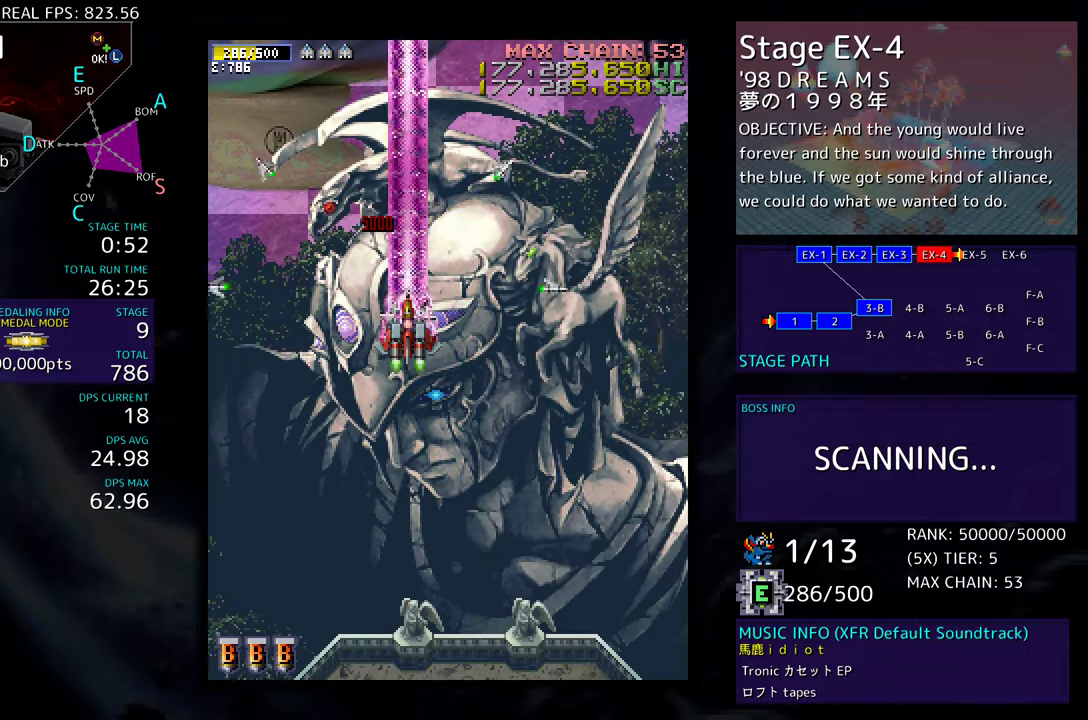
{"buttons": ["DPAD_DOWN", "DPAD_RIGHT"], "events": [[450, "DPAD_RIGHT", "down"]]}
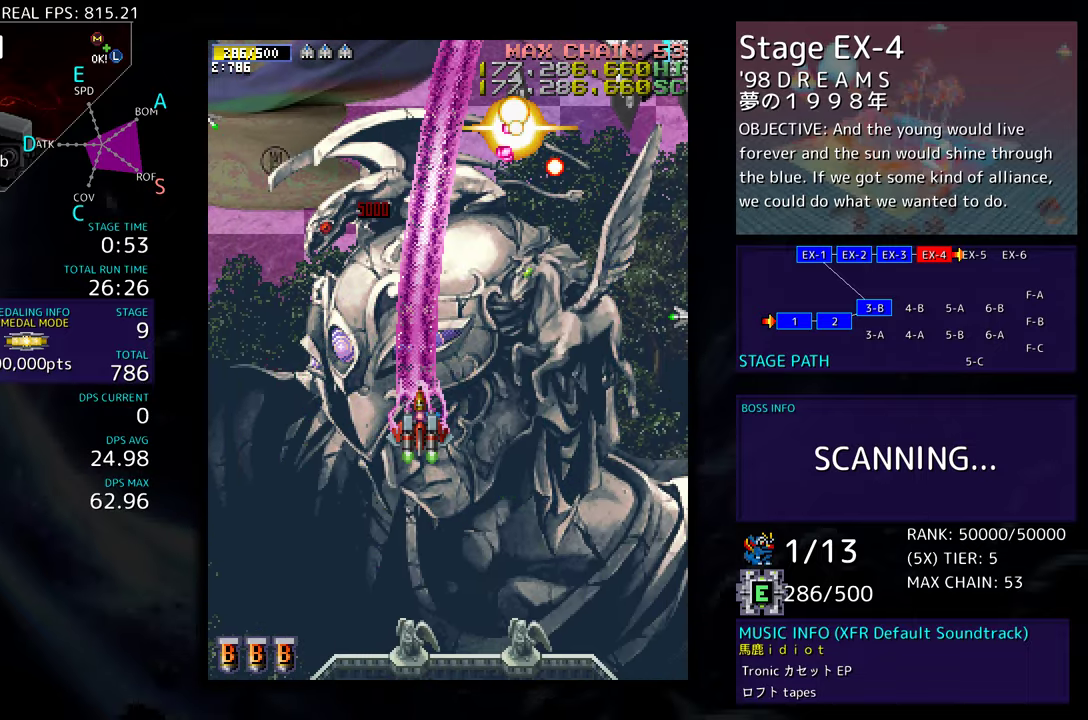
{"buttons": [], "events": [[117, "DPAD_RIGHT", "up"], [150, "DPAD_DOWN", "up"], [200, "DPAD_DOWN", "down"], [217, "DPAD_RIGHT", "down"], [300, "DPAD_RIGHT", "up"], [333, "DPAD_DOWN", "up"], [383, "DPAD_DOWN", "down"], [383, "DPAD_RIGHT", "down"], [450, "DPAD_DOWN", "up"], [450, "DPAD_RIGHT", "up"]]}
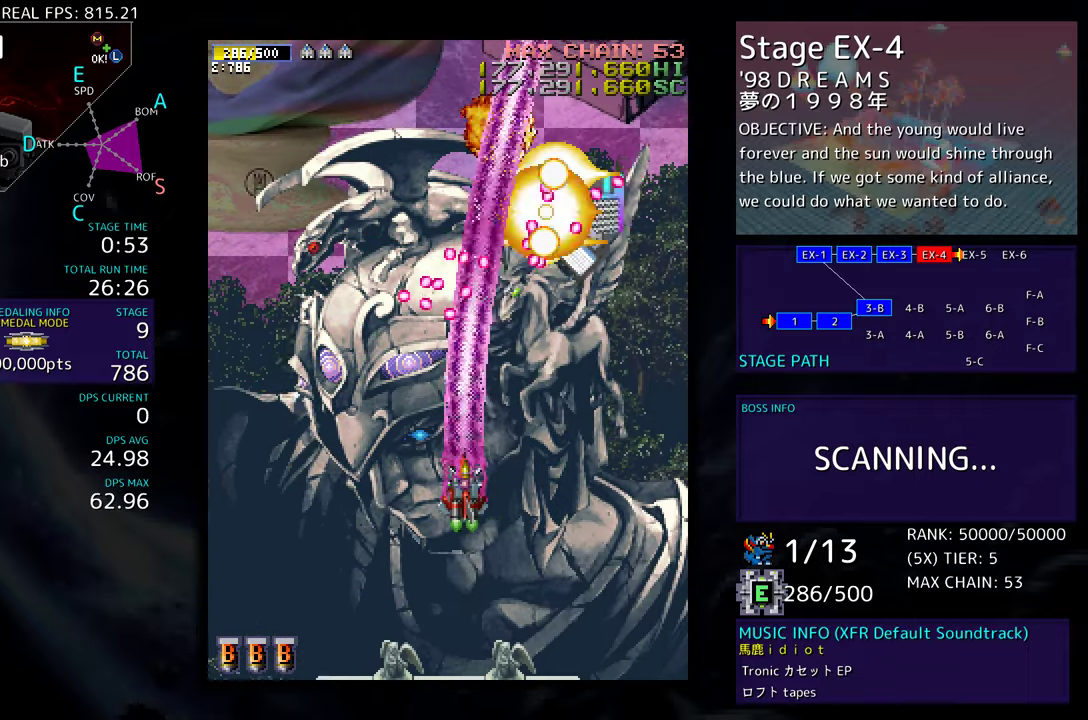
{"buttons": ["DPAD_UP", "DPAD_RIGHT"], "events": [[17, "DPAD_RIGHT", "down"], [33, "DPAD_DOWN", "down"], [267, "DPAD_DOWN", "up"], [433, "DPAD_UP", "down"]]}
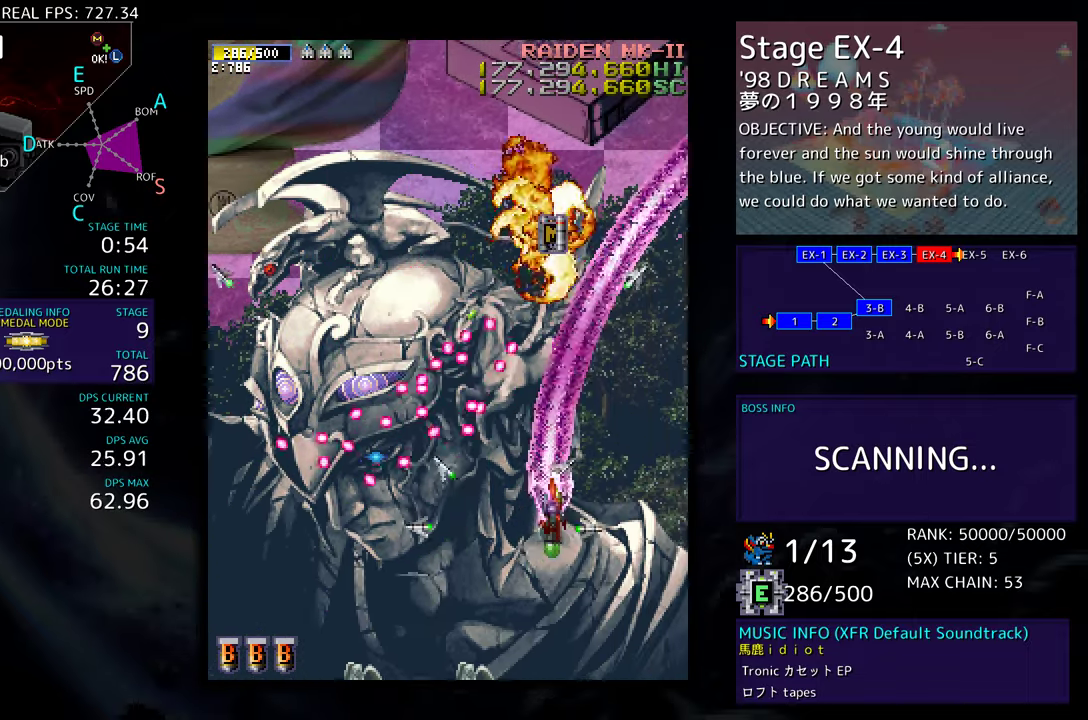
{"buttons": [], "events": [[250, "DPAD_RIGHT", "up"], [317, "DPAD_LEFT", "down"], [367, "DPAD_UP", "up"], [417, "DPAD_LEFT", "up"]]}
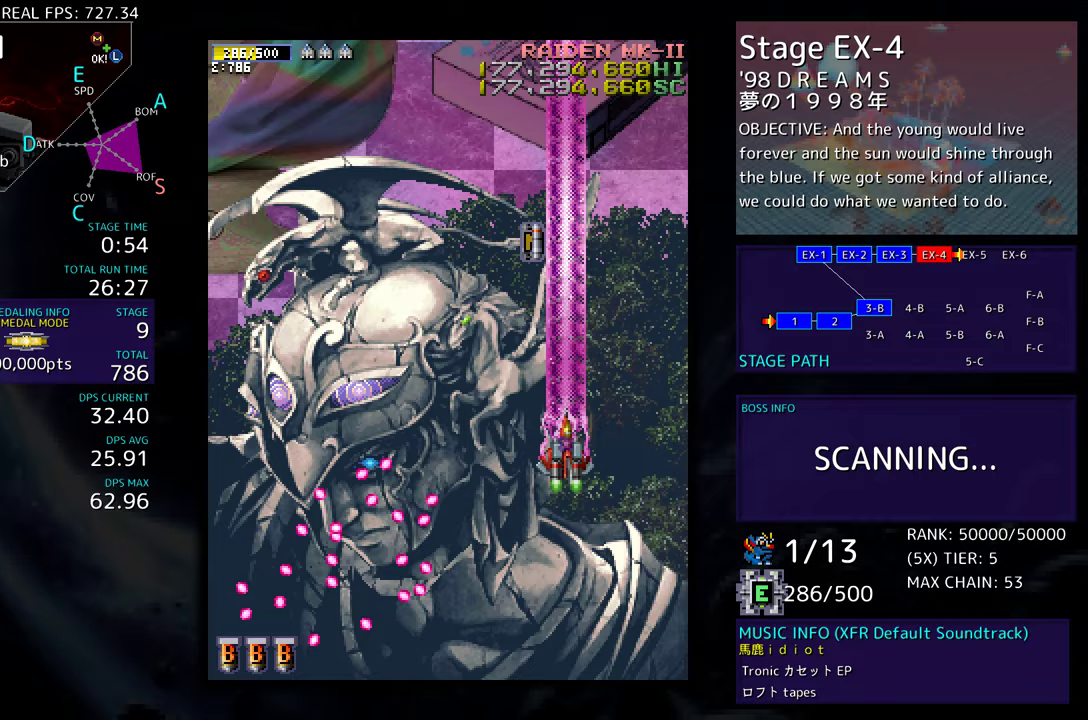
{"buttons": ["DPAD_UP"], "events": [[33, "DPAD_LEFT", "down"], [50, "DPAD_UP", "down"], [467, "DPAD_LEFT", "up"]]}
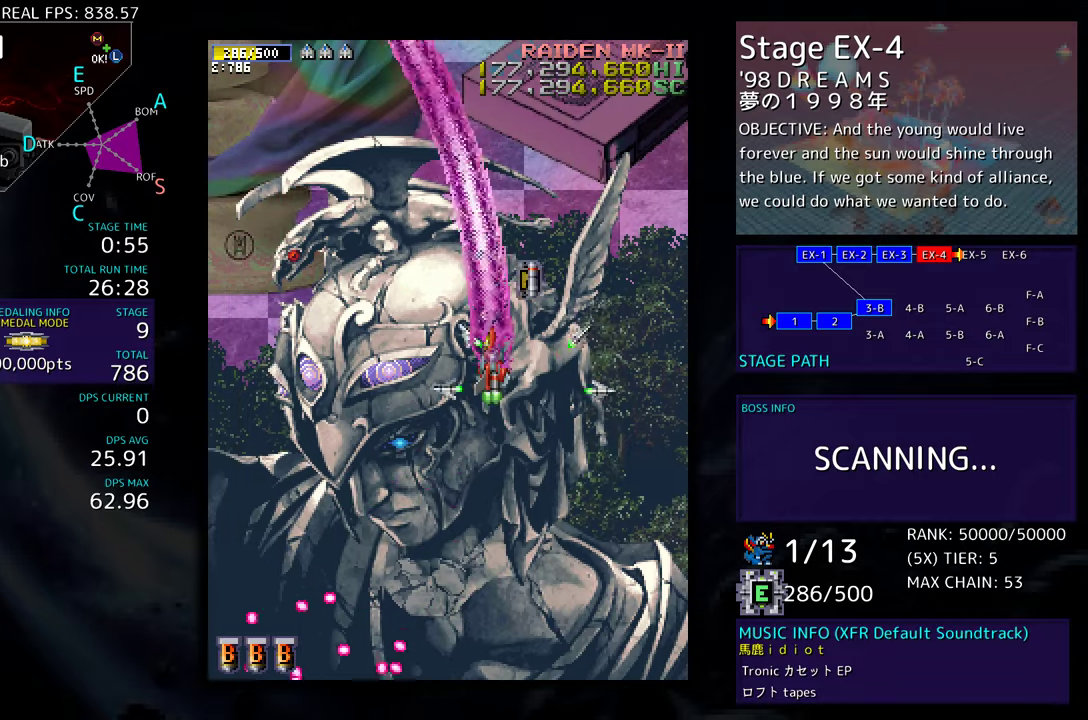
{"buttons": ["DPAD_DOWN"], "events": [[83, "DPAD_RIGHT", "down"], [167, "DPAD_UP", "up"], [200, "DPAD_DOWN", "down"], [233, "DPAD_RIGHT", "up"], [317, "DPAD_DOWN", "up"], [417, "DPAD_DOWN", "down"]]}
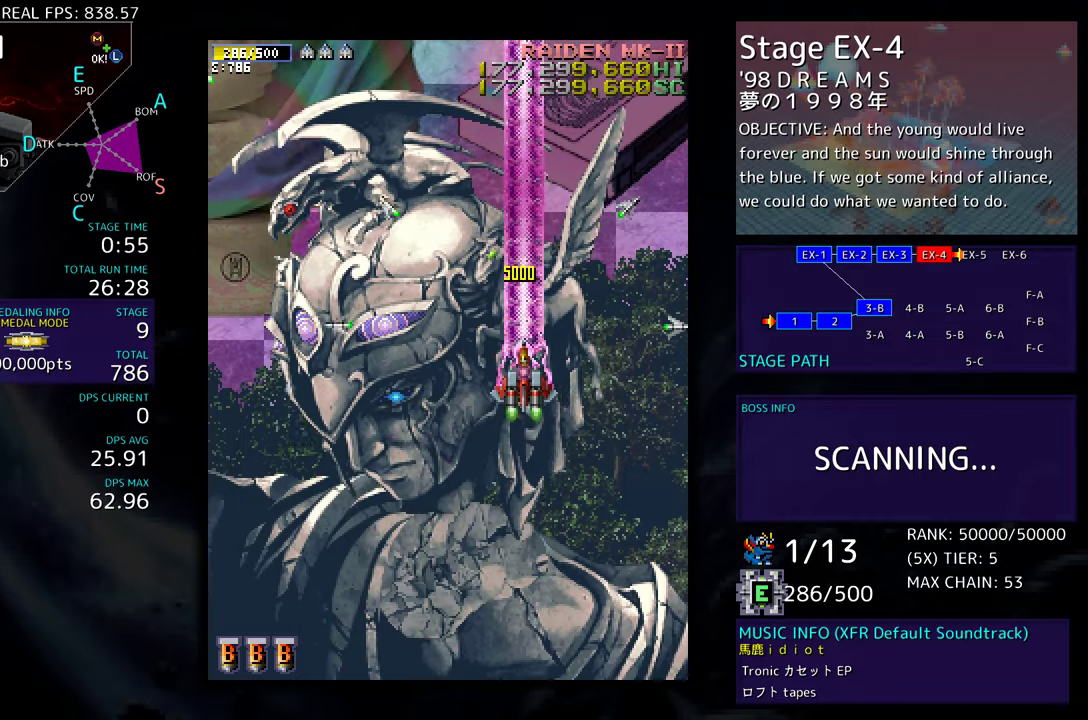
{"buttons": [], "events": [[183, "DPAD_DOWN", "up"]]}
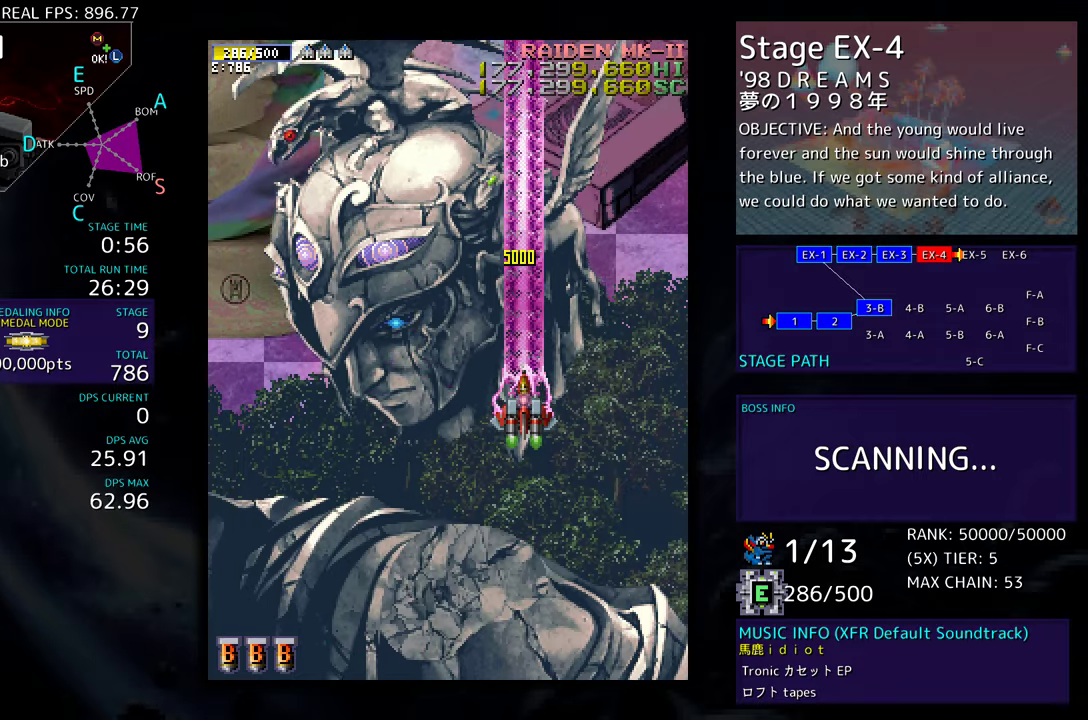
{"buttons": [], "events": []}
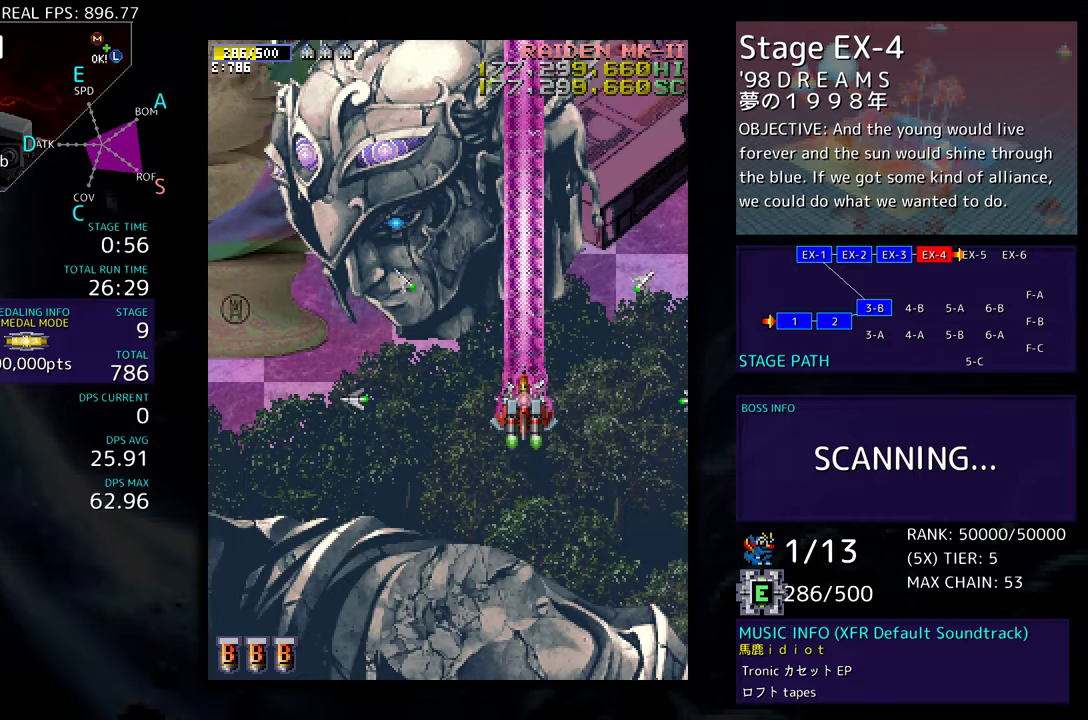
{"buttons": ["DPAD_UP"], "events": [[467, "DPAD_UP", "down"]]}
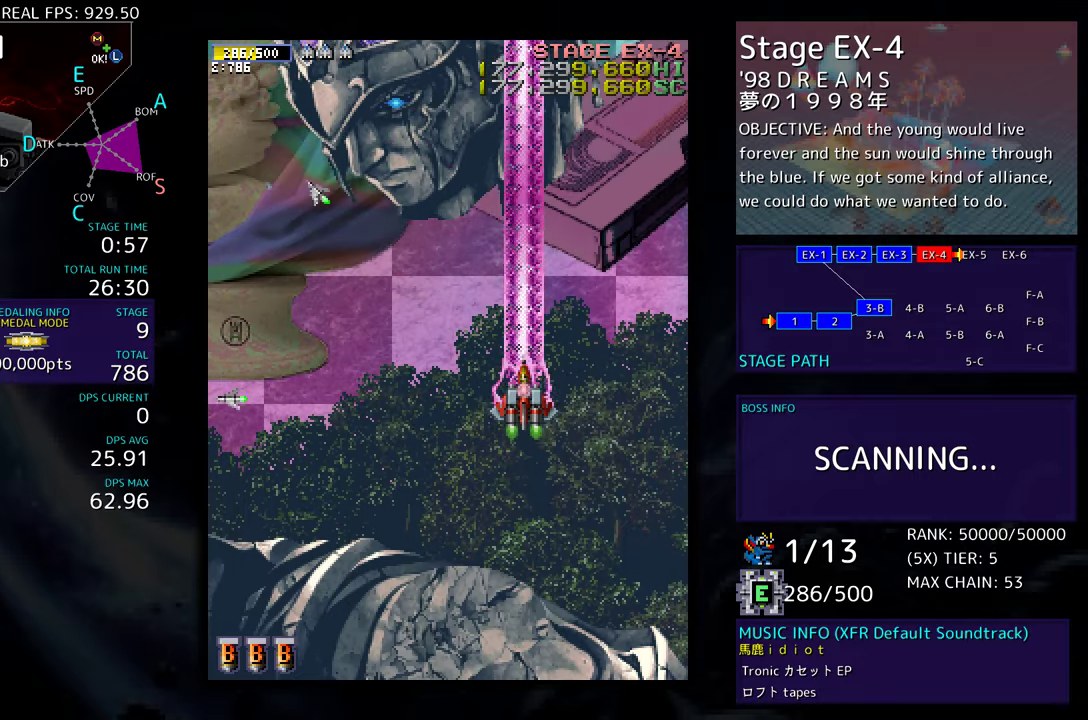
{"buttons": ["DPAD_UP", "DPAD_LEFT"], "events": [[33, "DPAD_LEFT", "down"], [267, "DPAD_UP", "up"], [283, "DPAD_LEFT", "up"], [417, "DPAD_LEFT", "down"], [417, "DPAD_UP", "down"]]}
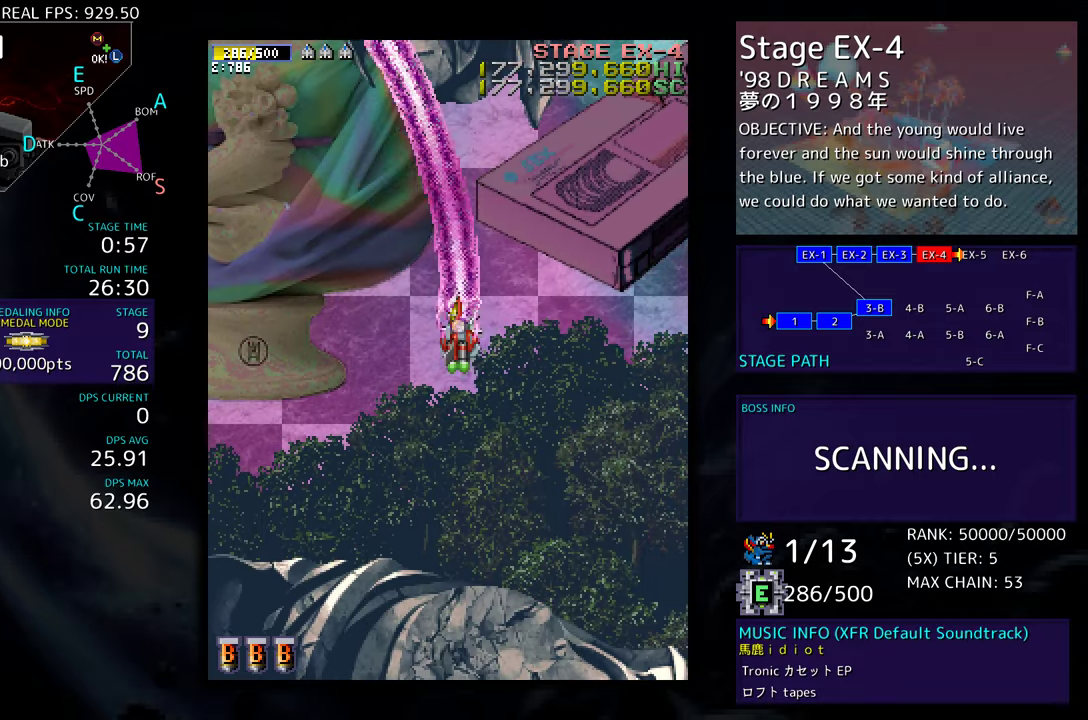
{"buttons": ["DPAD_DOWN", "DPAD_LEFT"], "events": [[67, "DPAD_LEFT", "up"], [417, "DPAD_LEFT", "down"], [500, "DPAD_DOWN", "down"], [500, "DPAD_UP", "up"]]}
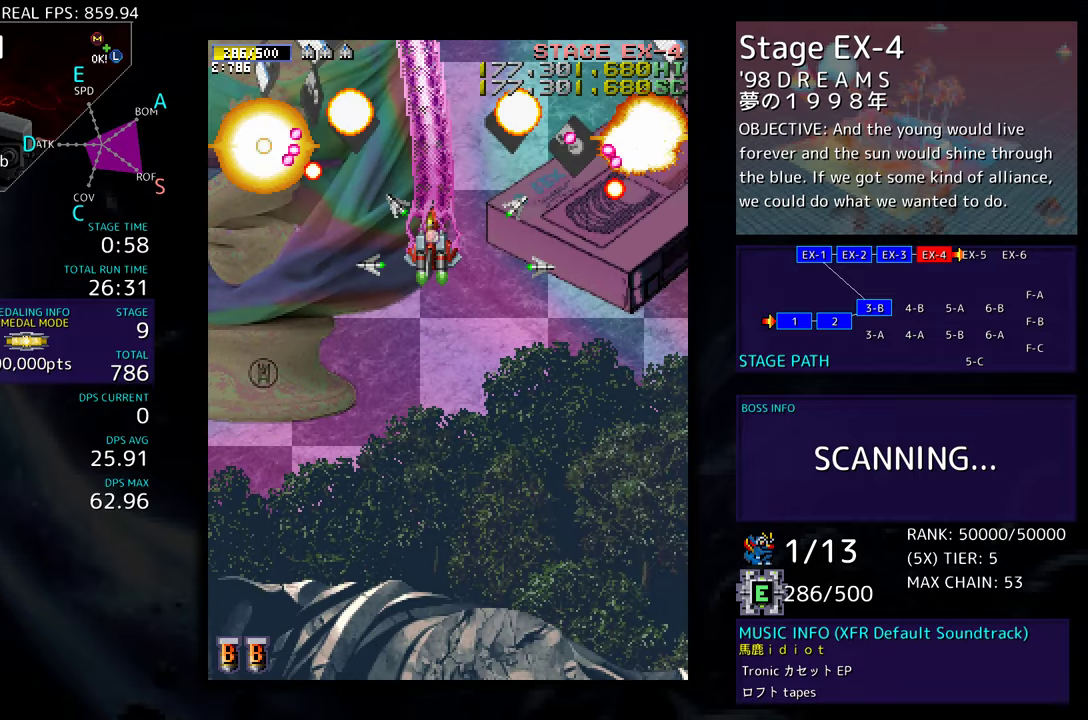
{"buttons": ["DPAD_DOWN"], "events": [[33, "DPAD_LEFT", "up"], [83, "DPAD_RIGHT", "down"], [183, "DPAD_RIGHT", "up"], [233, "DPAD_LEFT", "down"], [267, "DPAD_LEFT", "up"]]}